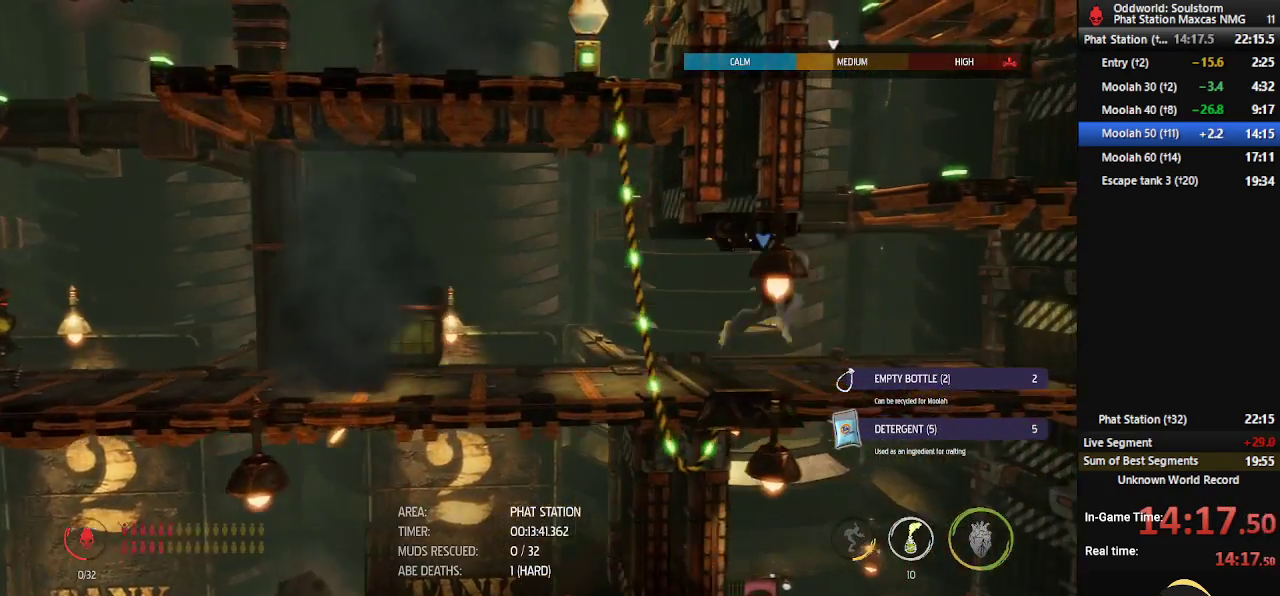
Gameplay with a controller (Xbox layout); each line is a JSON object with the inputs held at the frame after it. "events" lists button and stick changes between this image and that frame as [ms after this image, input, new state], when the widget could be followed in between.
{"buttons": ["R1"], "left_stick": "left", "right_stick": "center", "events": [[83, "A", "down"], [267, "A", "up"], [333, "R1", "down"], [467, "left_stick", "left"]]}
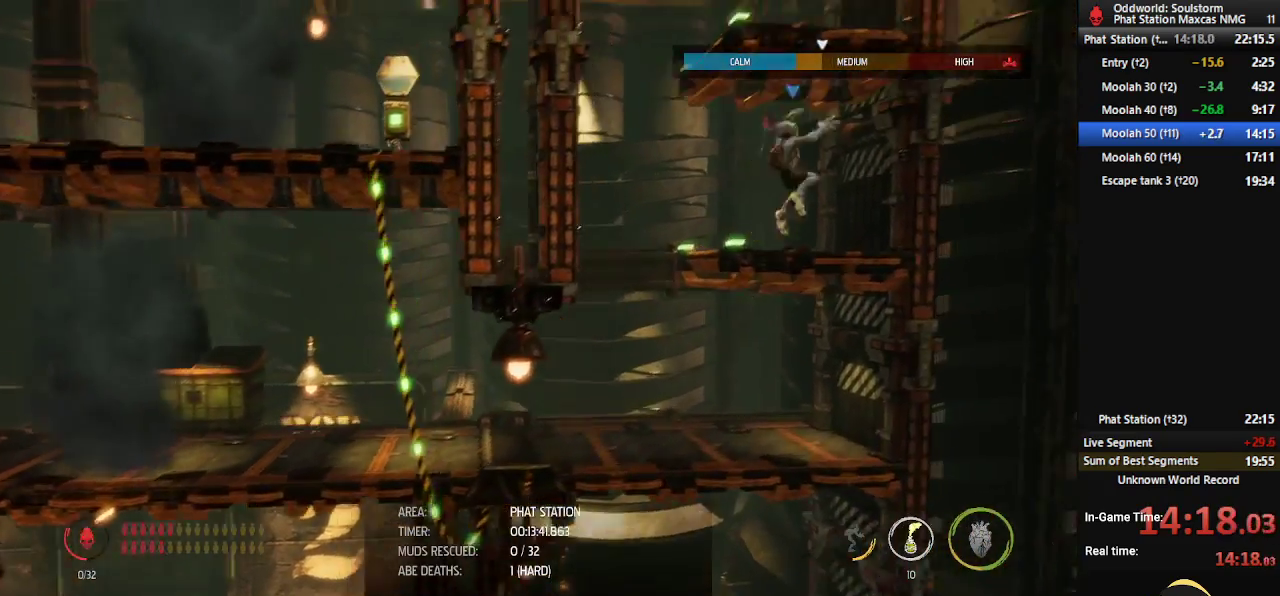
{"buttons": ["R1"], "left_stick": "right", "right_stick": "center", "events": [[167, "A", "down"], [400, "A", "up"], [450, "left_stick", "right"]]}
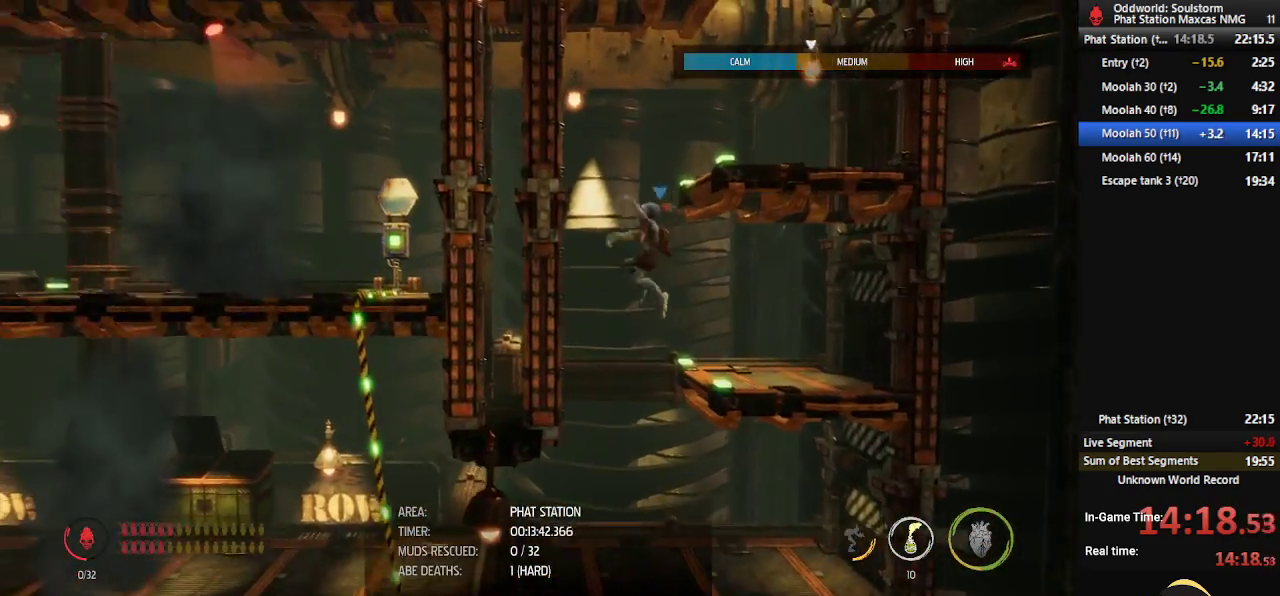
{"buttons": ["R1"], "left_stick": "right", "right_stick": "center", "events": [[50, "A", "down"], [400, "A", "up"]]}
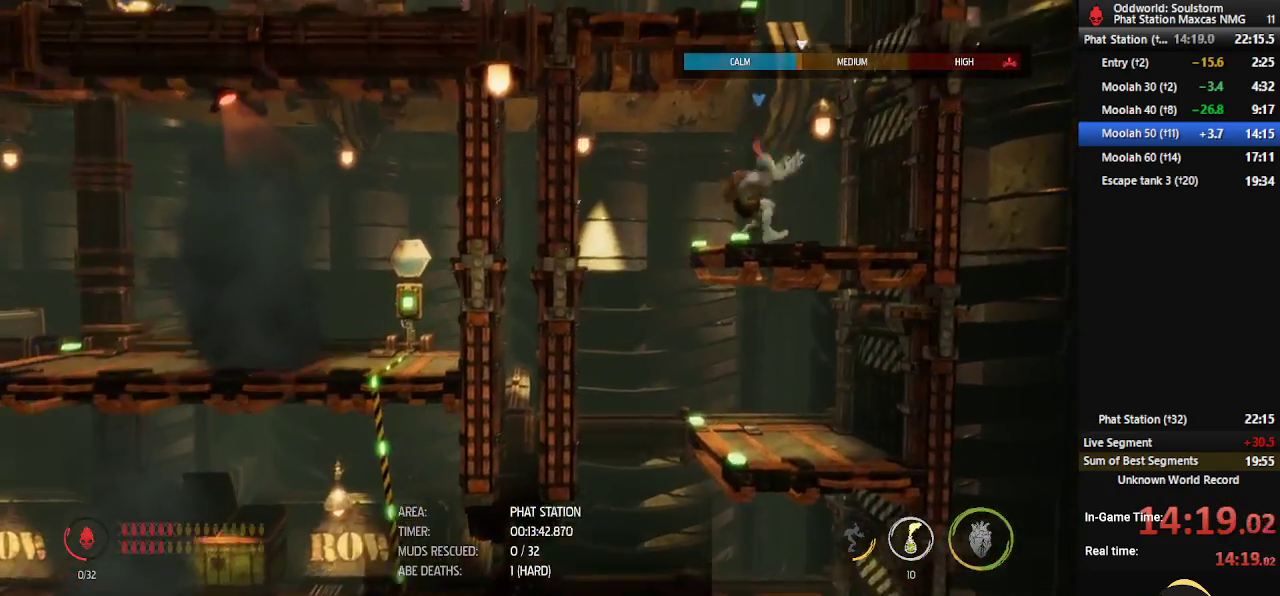
{"buttons": ["A", "R1"], "left_stick": "left", "right_stick": "center", "events": [[83, "A", "down"], [183, "left_stick", "center"], [233, "A", "up"], [233, "left_stick", "left"], [367, "A", "down"]]}
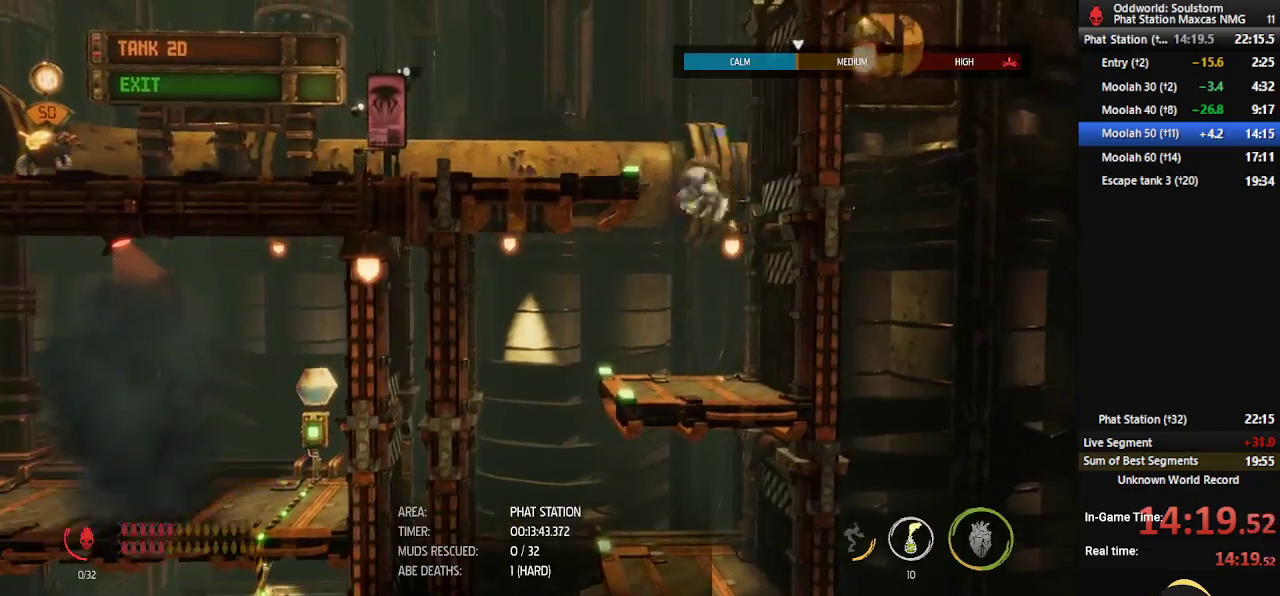
{"buttons": ["R1"], "left_stick": "left", "right_stick": "center", "events": [[133, "A", "up"]]}
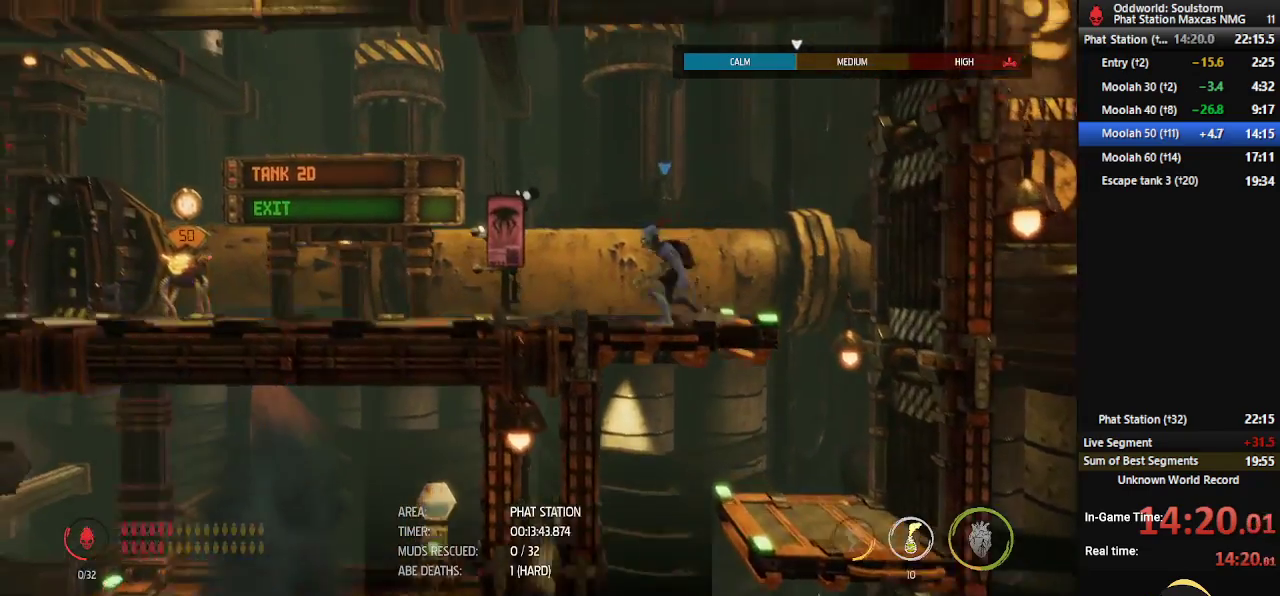
{"buttons": ["R1"], "left_stick": "left", "right_stick": "center", "events": []}
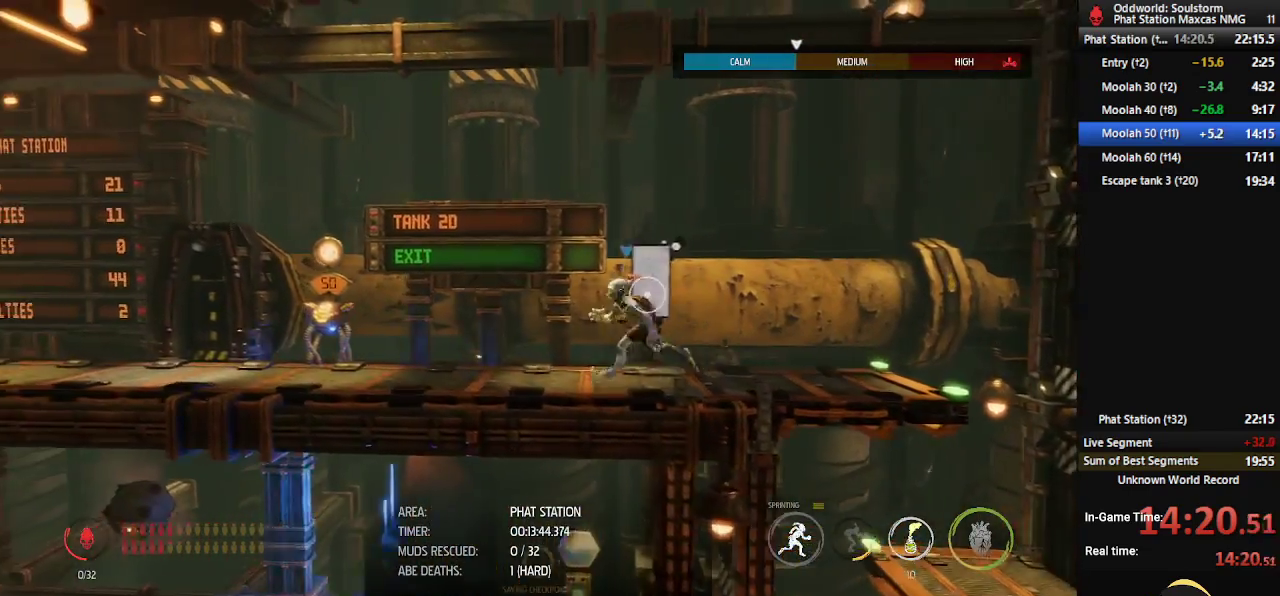
{"buttons": ["R1"], "left_stick": "left", "right_stick": "center", "events": []}
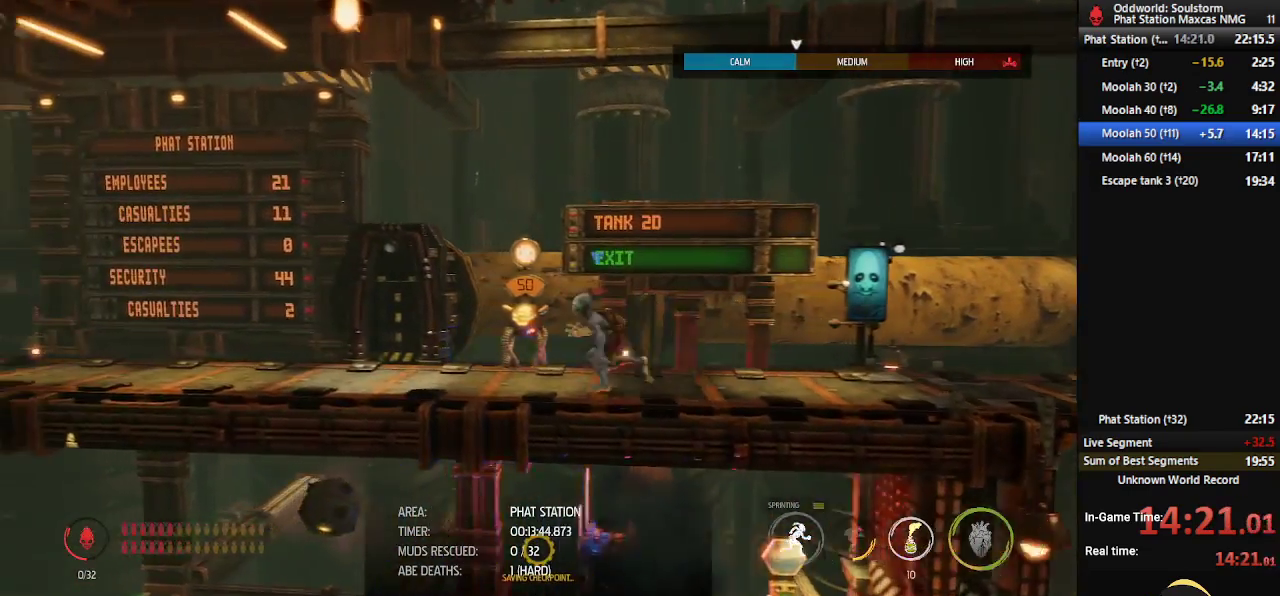
{"buttons": ["X"], "left_stick": "center", "right_stick": "center", "events": [[17, "R1", "up"], [67, "left_stick", "center"], [100, "X", "down"], [167, "X", "up"], [217, "X", "down"], [283, "X", "up"], [350, "X", "down"], [383, "X", "up"], [450, "X", "down"]]}
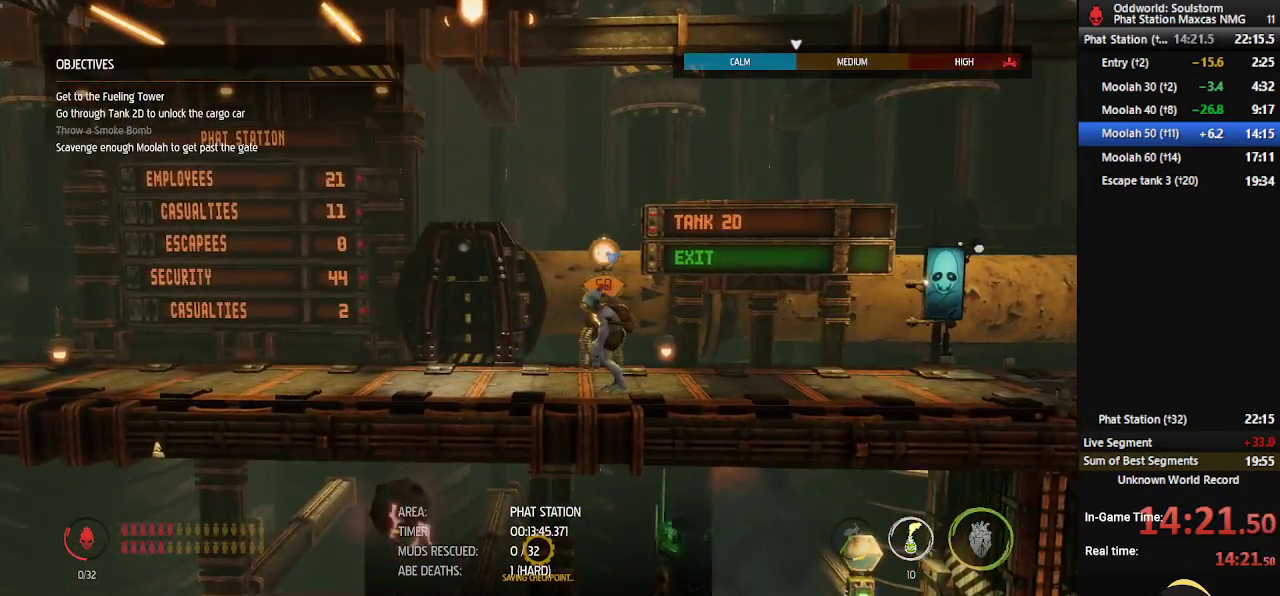
{"buttons": ["X"], "left_stick": "center", "right_stick": "center", "events": [[17, "X", "up"], [67, "X", "down"], [117, "X", "up"], [183, "X", "down"], [250, "X", "up"], [283, "X", "down"], [350, "X", "up"], [433, "X", "down"]]}
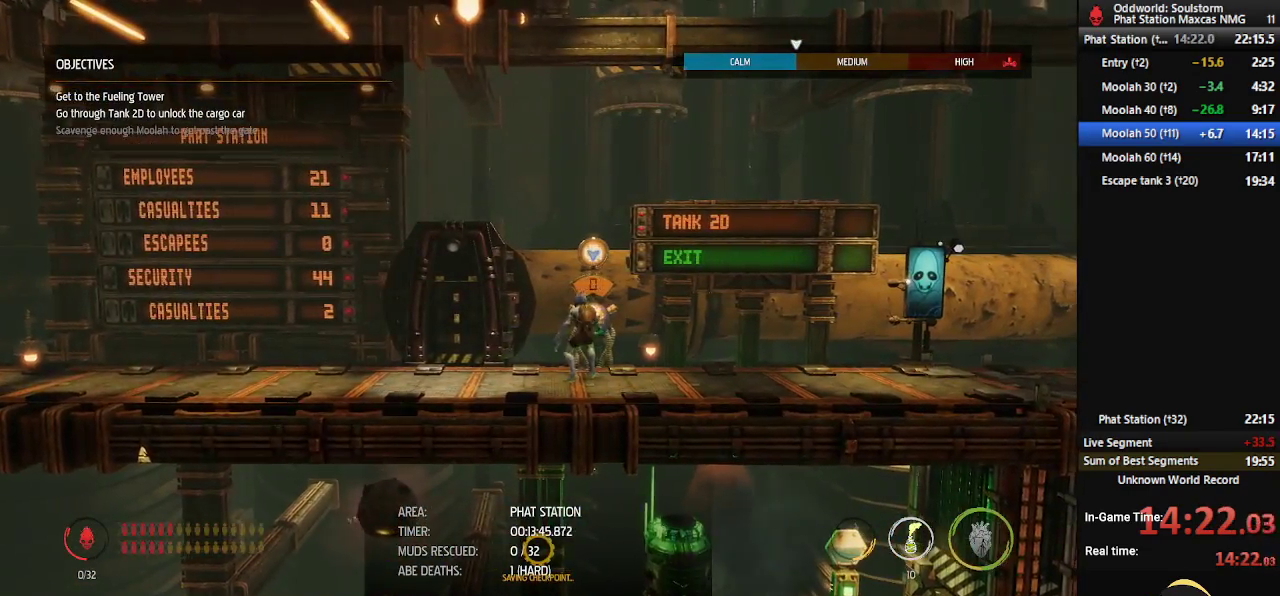
{"buttons": ["R1"], "left_stick": "left", "right_stick": "center", "events": [[67, "X", "up"], [183, "R1", "down"], [183, "left_stick", "left"]]}
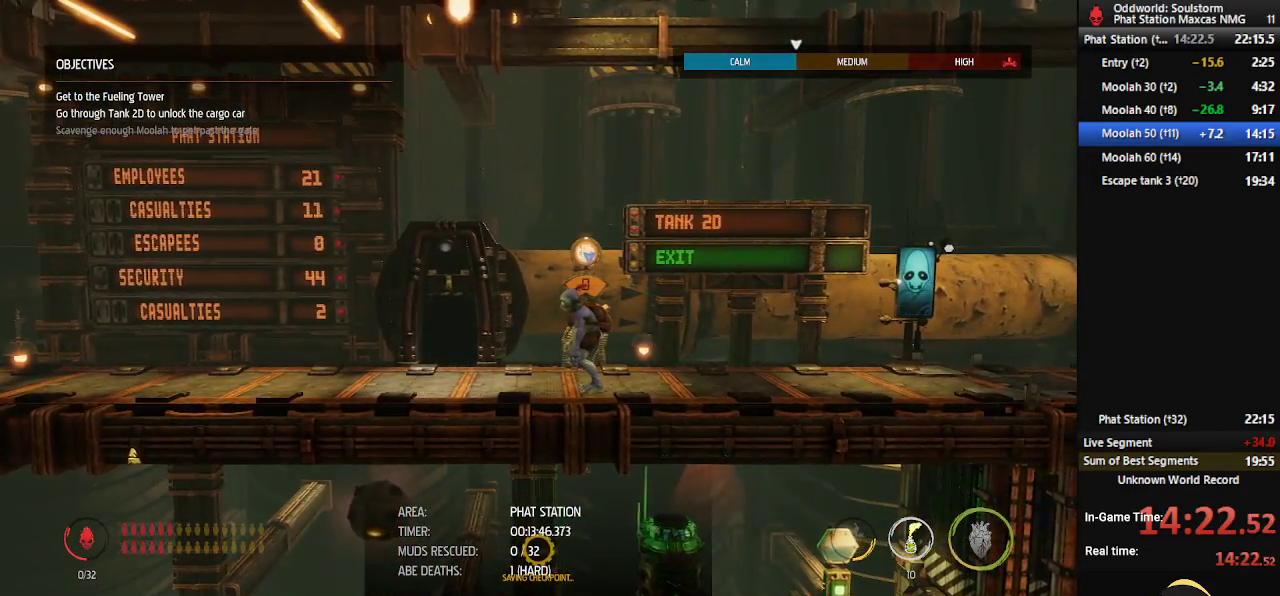
{"buttons": ["R1"], "left_stick": "left", "right_stick": "center", "events": []}
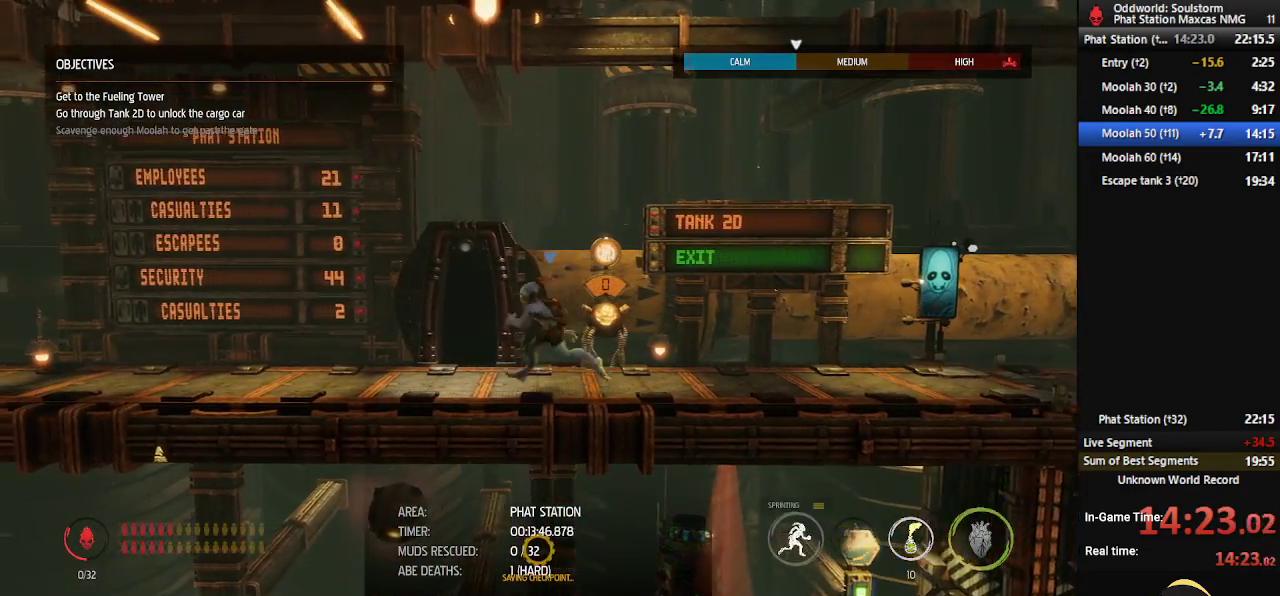
{"buttons": ["X"], "left_stick": "center", "right_stick": "center", "events": [[100, "R1", "up"], [100, "left_stick", "center"], [233, "X", "down"], [283, "X", "up"], [333, "X", "down"], [383, "X", "up"], [450, "X", "down"]]}
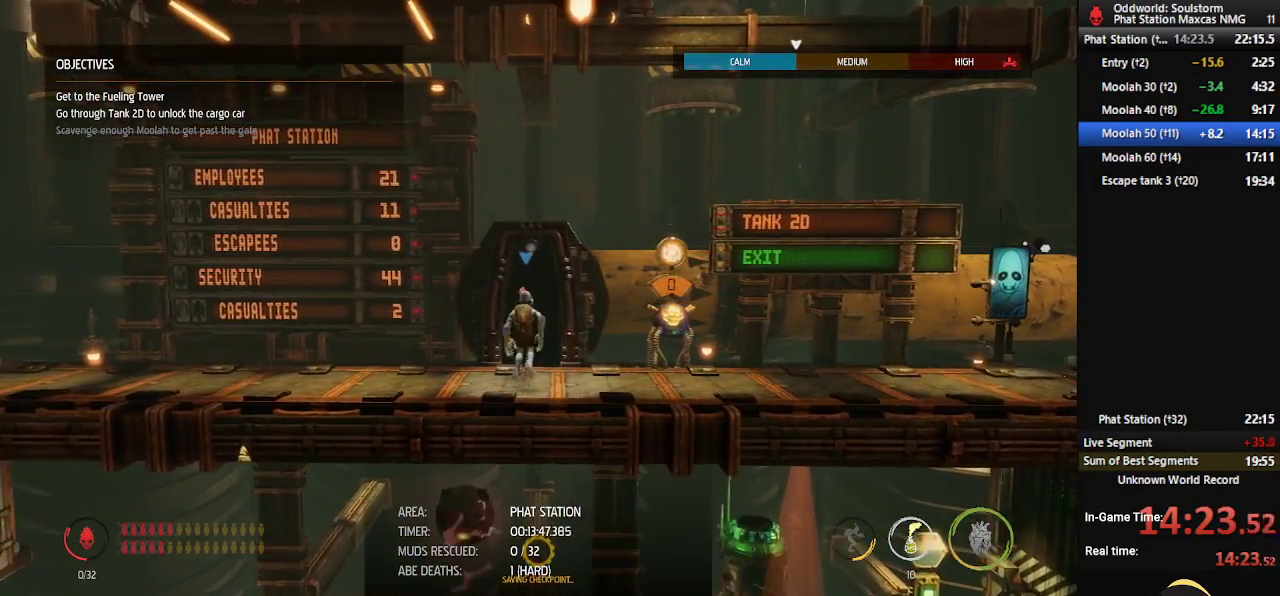
{"buttons": [], "left_stick": "center", "right_stick": "center", "events": [[17, "X", "up"], [67, "X", "down"], [100, "X", "up"]]}
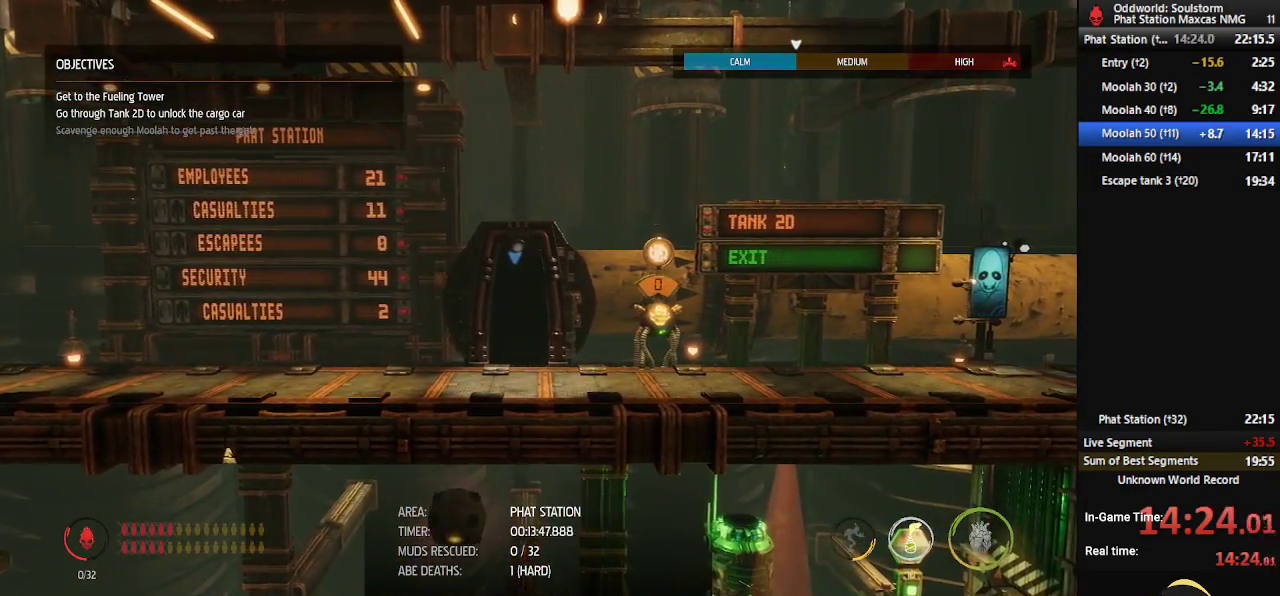
{"buttons": [], "left_stick": "center", "right_stick": "center", "events": []}
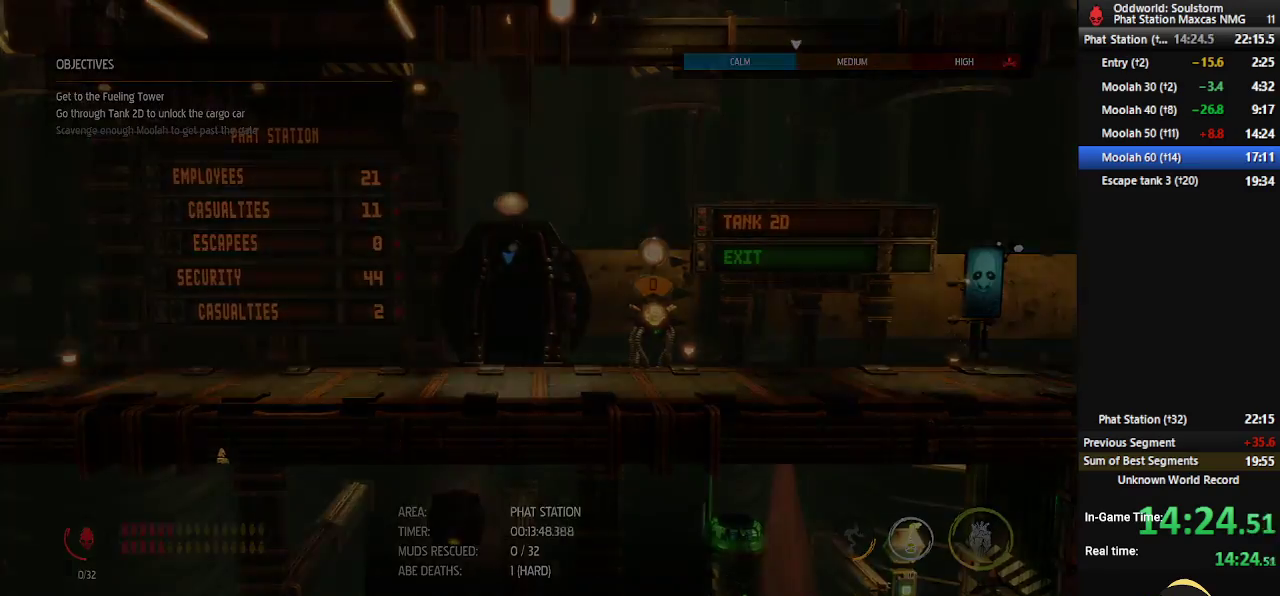
{"buttons": [], "left_stick": "center", "right_stick": "center", "events": []}
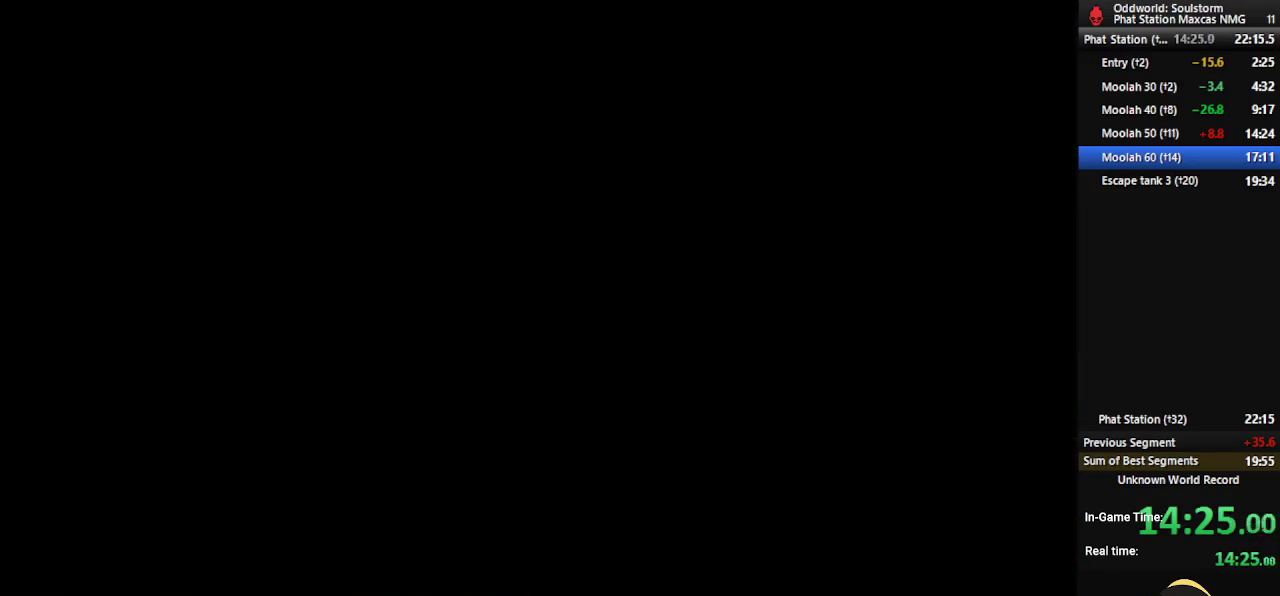
{"buttons": [], "left_stick": "center", "right_stick": "center", "events": []}
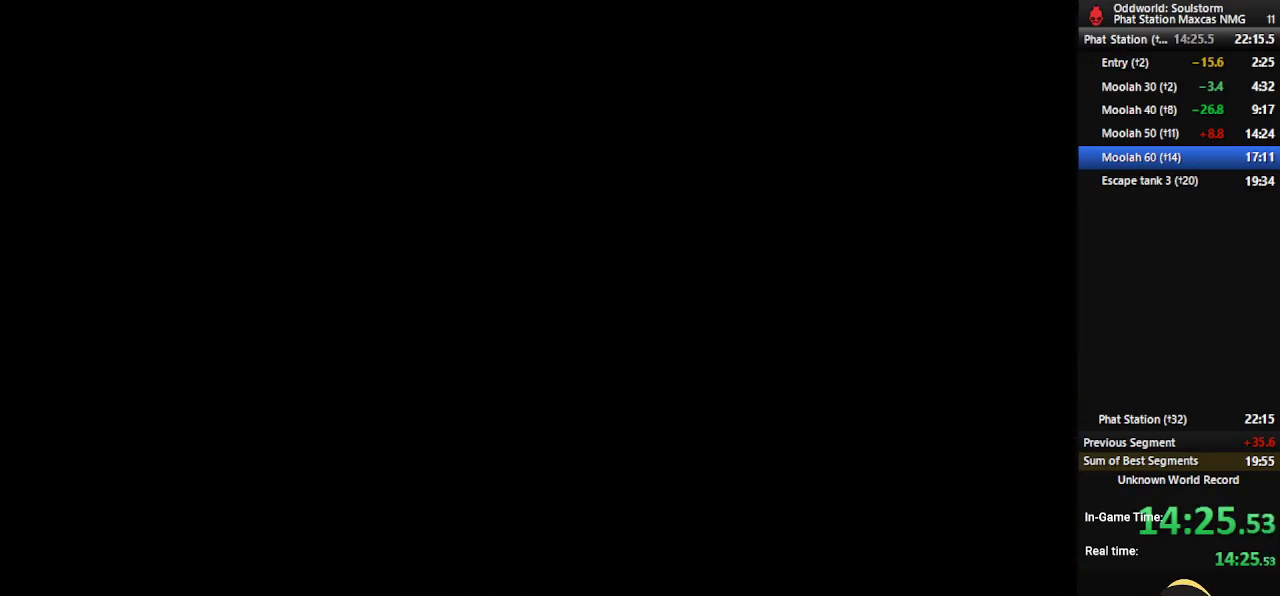
{"buttons": [], "left_stick": "center", "right_stick": "center", "events": []}
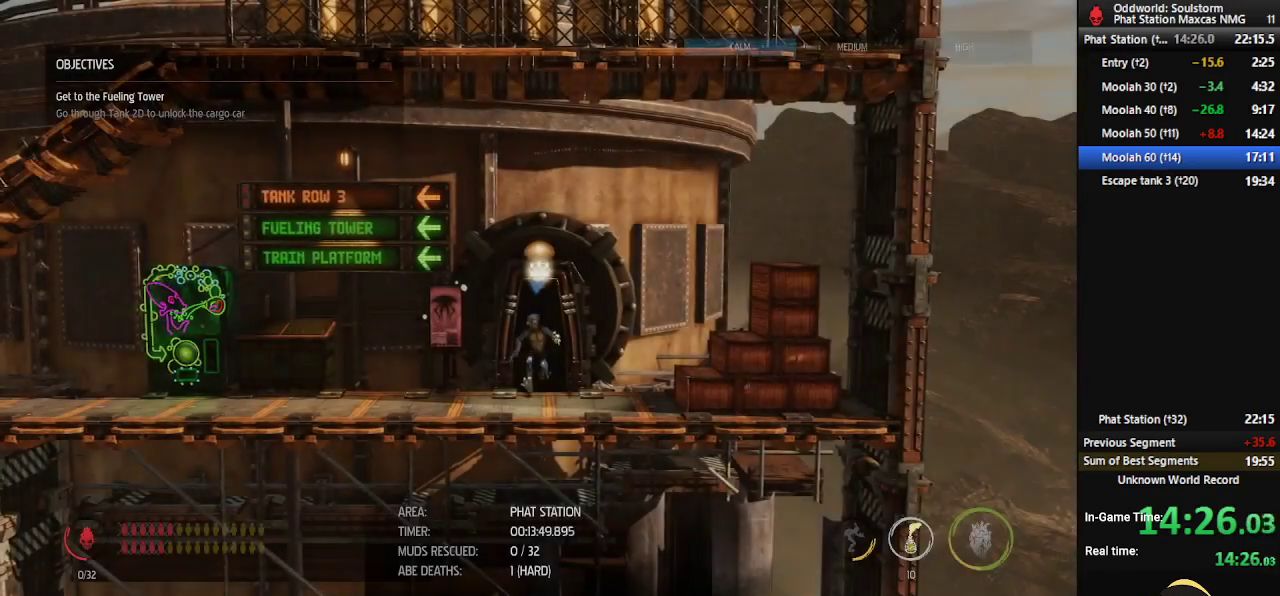
{"buttons": ["R1"], "left_stick": "left", "right_stick": "center", "events": [[133, "R1", "down"], [183, "left_stick", "left"]]}
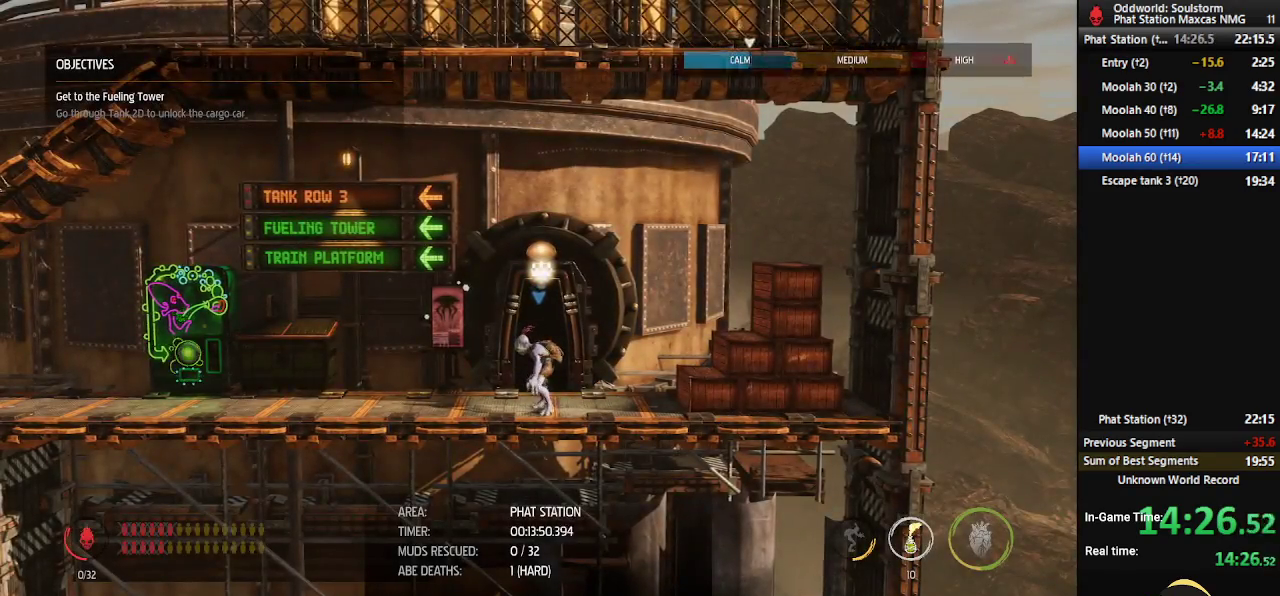
{"buttons": ["R1"], "left_stick": "left", "right_stick": "center", "events": []}
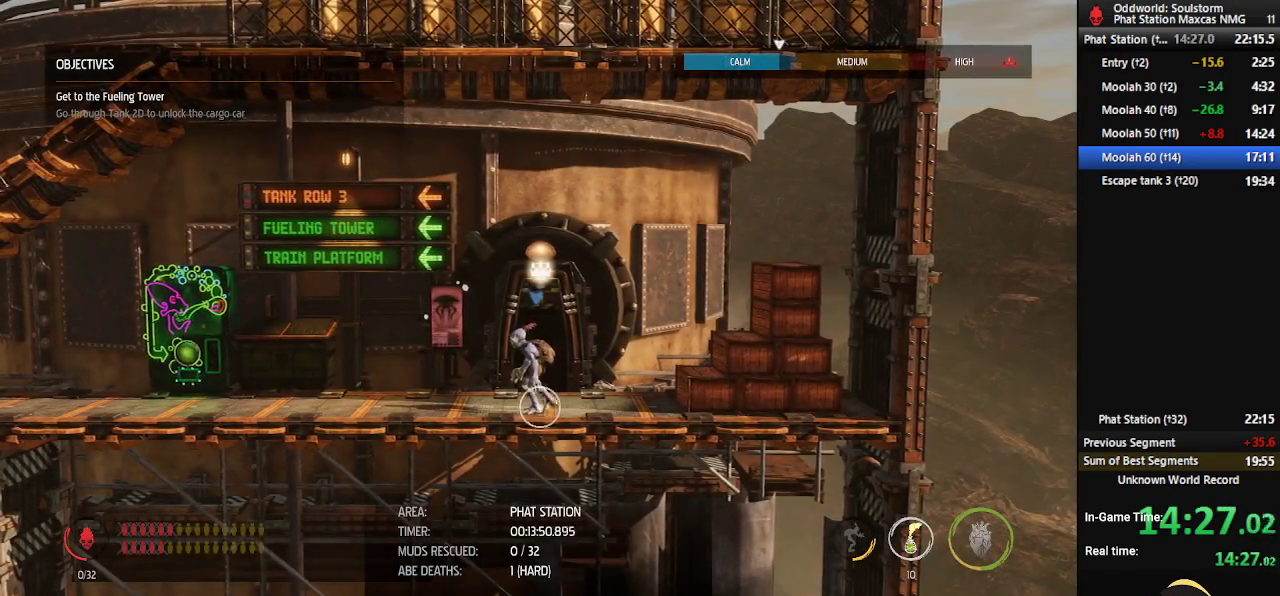
{"buttons": ["R1"], "left_stick": "left", "right_stick": "center", "events": []}
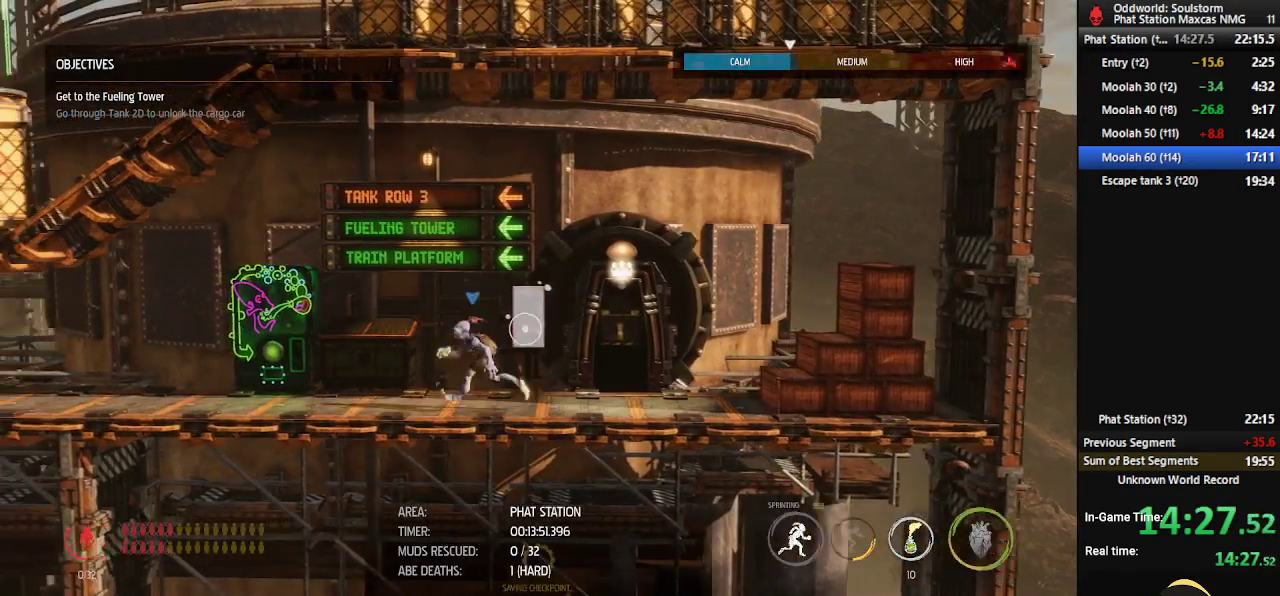
{"buttons": ["R1"], "left_stick": "left", "right_stick": "center", "events": []}
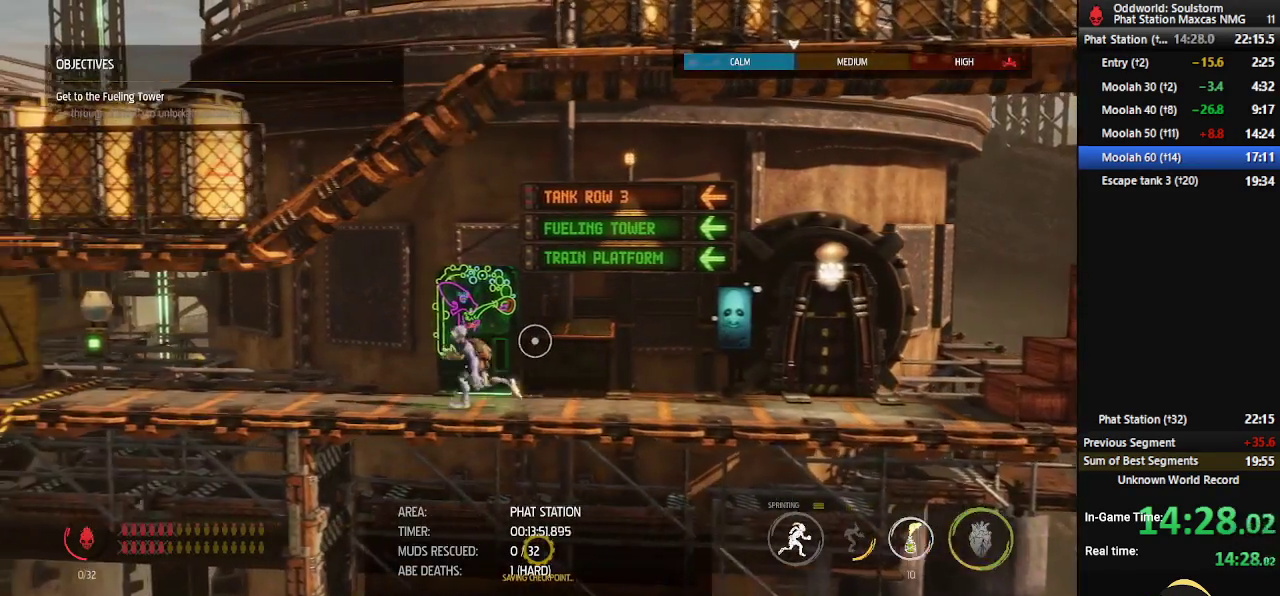
{"buttons": ["R1"], "left_stick": "left", "right_stick": "center", "events": []}
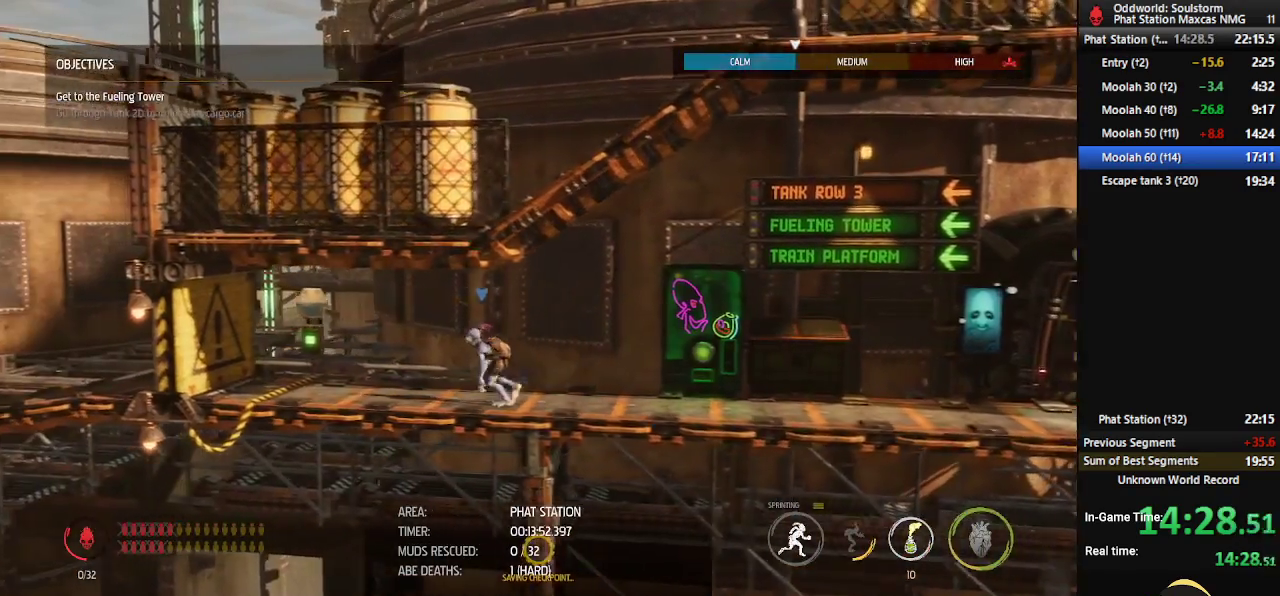
{"buttons": ["X"], "left_stick": "center", "right_stick": "center", "events": [[400, "R1", "up"], [433, "left_stick", "center"], [483, "X", "down"]]}
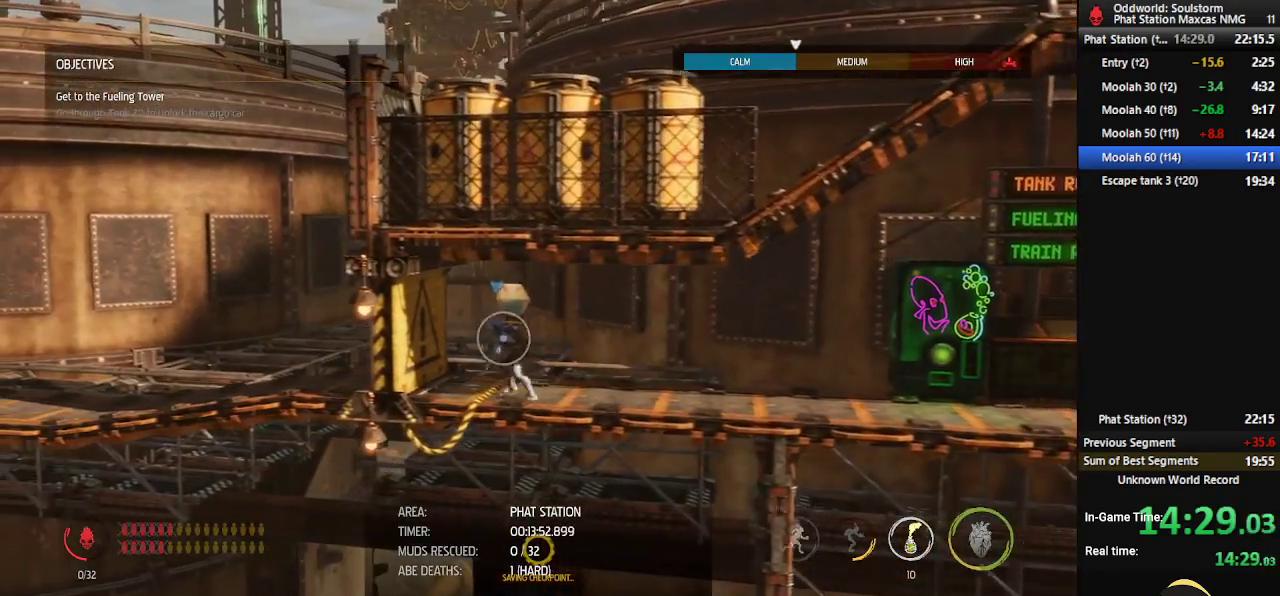
{"buttons": ["X"], "left_stick": "center", "right_stick": "center", "events": [[33, "X", "up"], [83, "X", "down"], [133, "X", "up"], [200, "X", "down"], [250, "X", "up"], [317, "X", "down"], [383, "X", "up"], [433, "X", "down"]]}
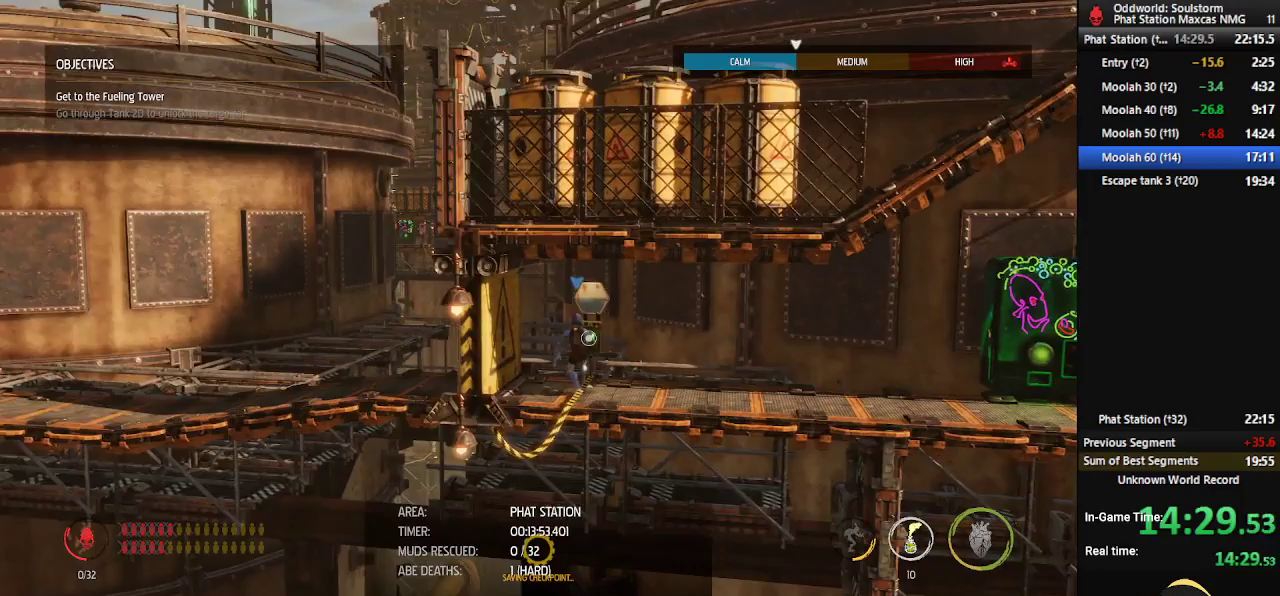
{"buttons": ["R1"], "left_stick": "left", "right_stick": "center", "events": [[17, "X", "up"], [133, "R1", "down"], [183, "left_stick", "left"]]}
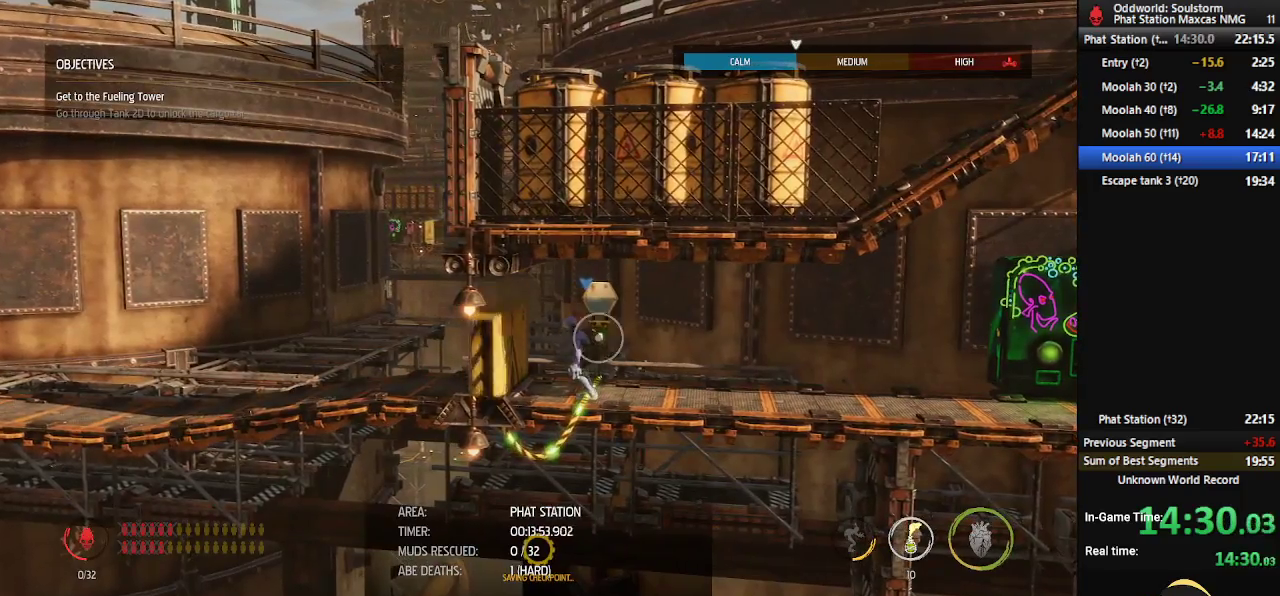
{"buttons": ["R1"], "left_stick": "left", "right_stick": "center", "events": []}
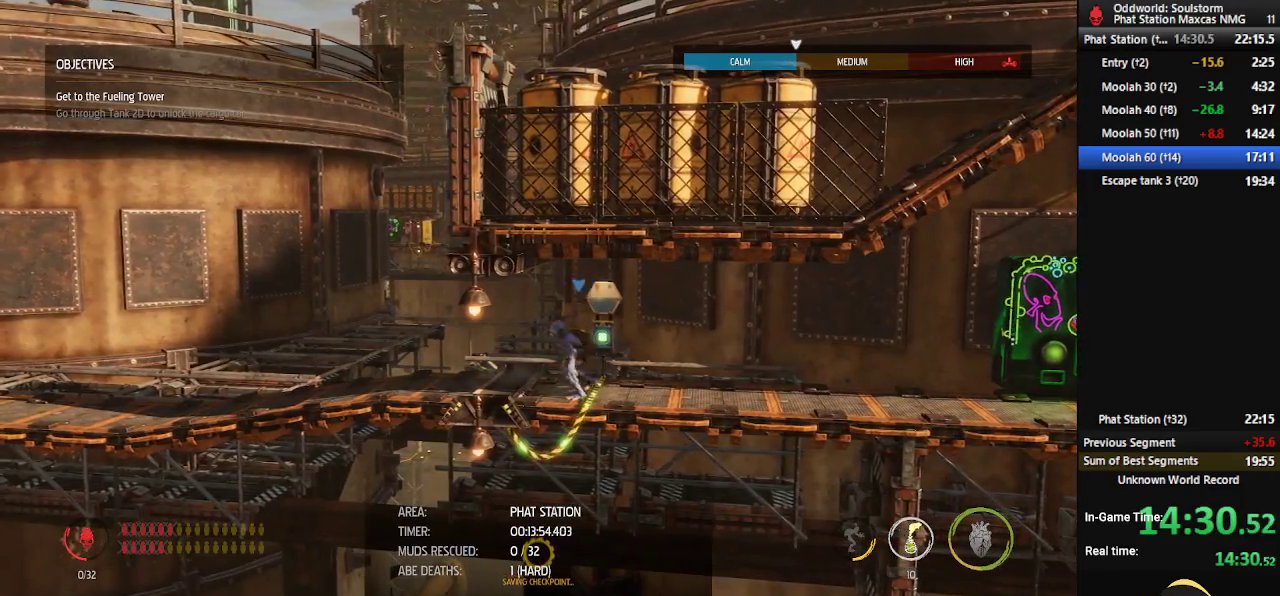
{"buttons": ["R1"], "left_stick": "left", "right_stick": "center", "events": []}
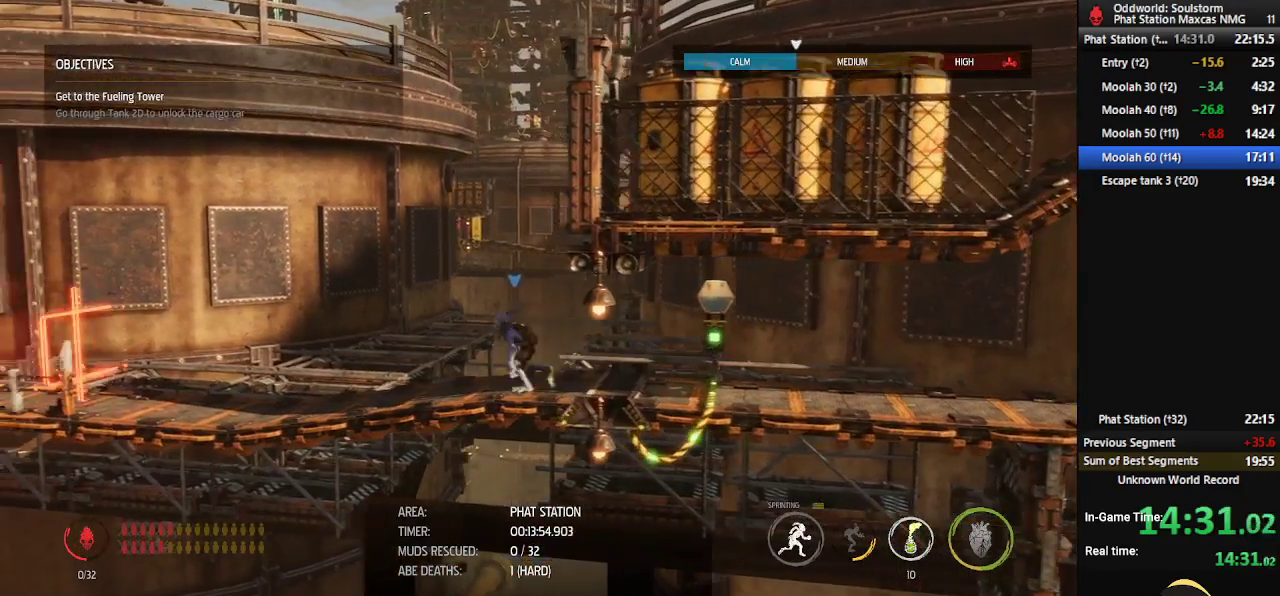
{"buttons": ["R1"], "left_stick": "left", "right_stick": "left", "events": [[100, "left_stick", "center"], [150, "left_stick", "right"], [167, "right_stick", "left"], [483, "left_stick", "left"]]}
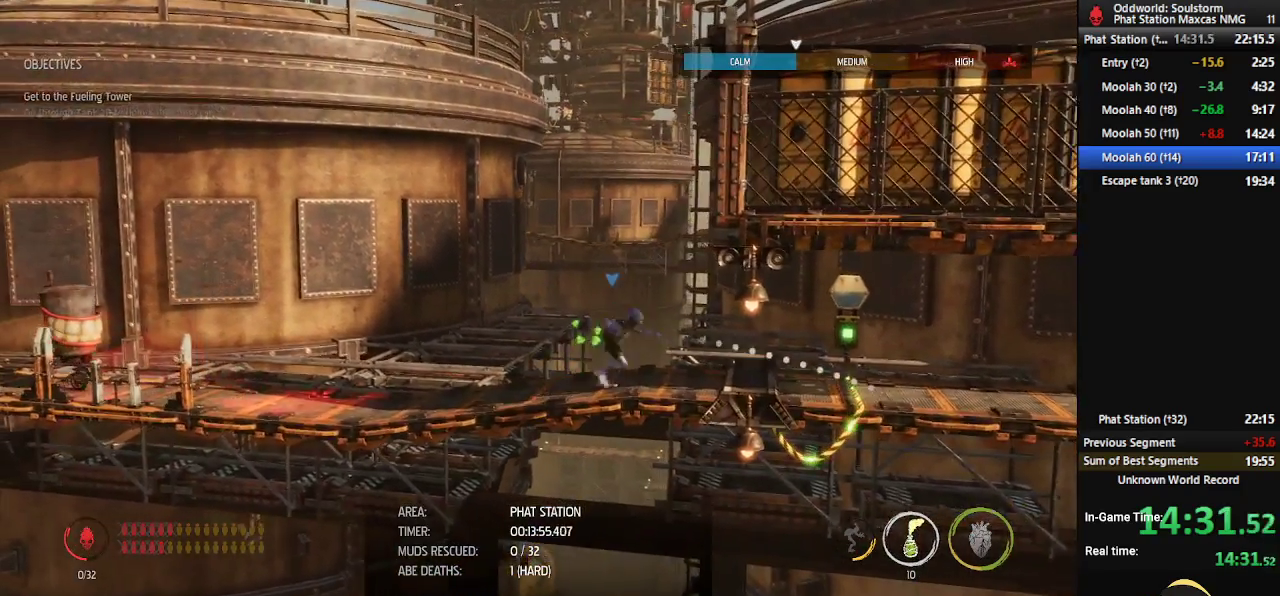
{"buttons": [], "left_stick": "left", "right_stick": "down-left", "events": [[100, "R1", "up"], [167, "left_stick", "center"], [333, "left_stick", "left"], [450, "right_stick", "down-left"]]}
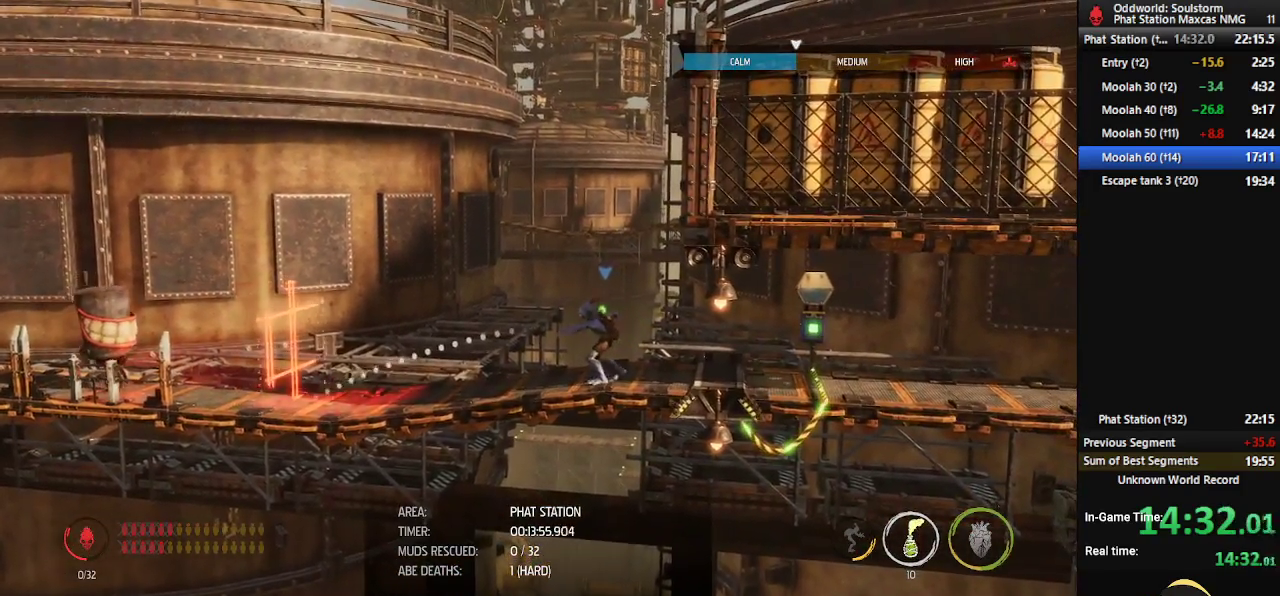
{"buttons": ["R1"], "left_stick": "center", "right_stick": "center", "events": [[17, "R2", "down"], [200, "R2", "up"], [283, "left_stick", "center"], [400, "R1", "down"], [450, "right_stick", "center"]]}